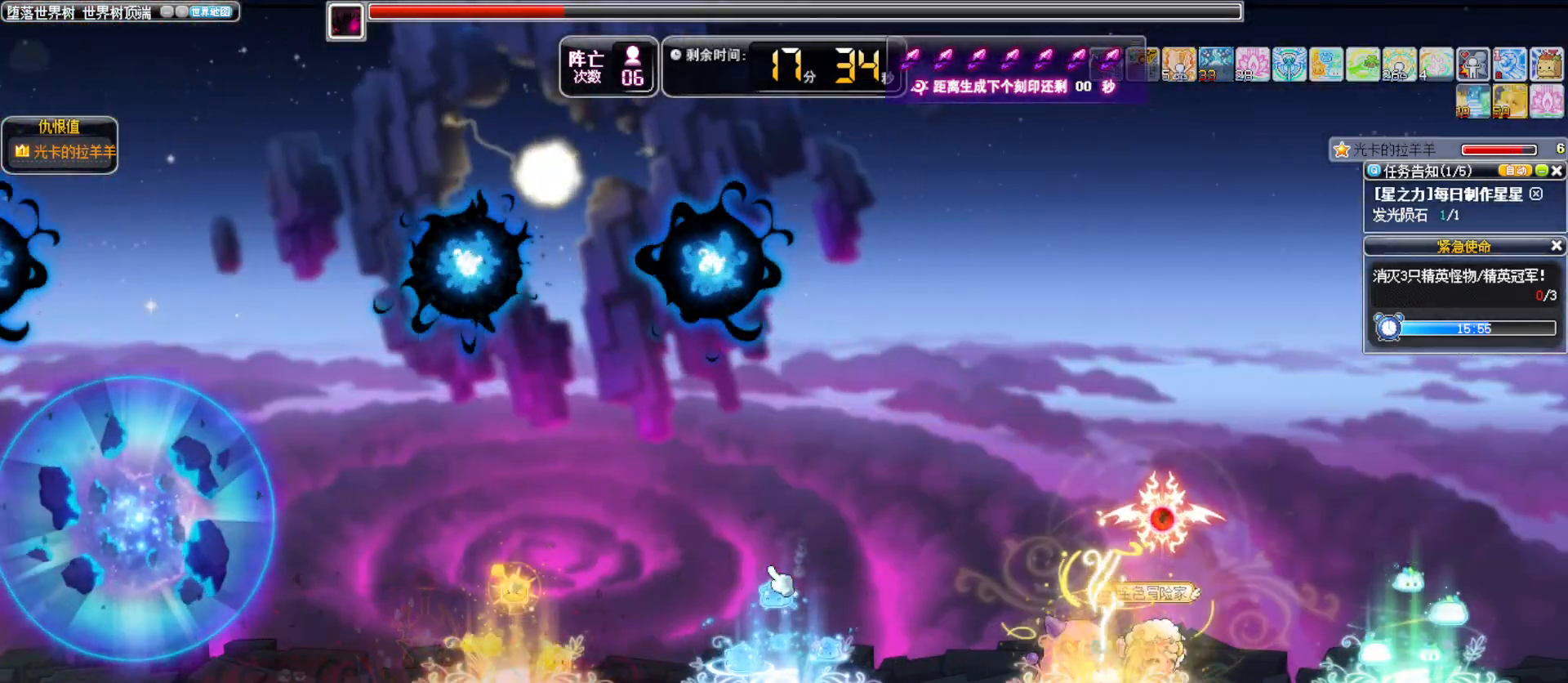
Gameplay with keyboard; each line is a JSON object with the keys held at the frame after it. "events" lists presses ("down") and releases ("up") of ".", "/", "0", "1", "2", "3", "4", "5", "6", "7", "8", "9", "a", "alt_l", "alt_r", "b", "backslash", "backspace", "c", "caps_lock", "comma", "ctrl_l", "ctrl_r", "d", "down", "e", "equals", "f", "g", "h", "i", "j", "k", "l", "lbracket", "left", "m", "minus", "n", "o", "p", "q", "quote", "r", "rbracket", "return", "right", "s", "semicolon", "shift_l", "shift_r", "space", "super", "t", "tab", "tilde", "u", "up", "v", "w", "x", "y" and "z" between this image and that frame as [ms after this image, input, new state], when the widget could be followed in between. No other keys are recorded. Mouse input is not recorded.
{"keys": ["right"], "events": [[283, "right", "down"]]}
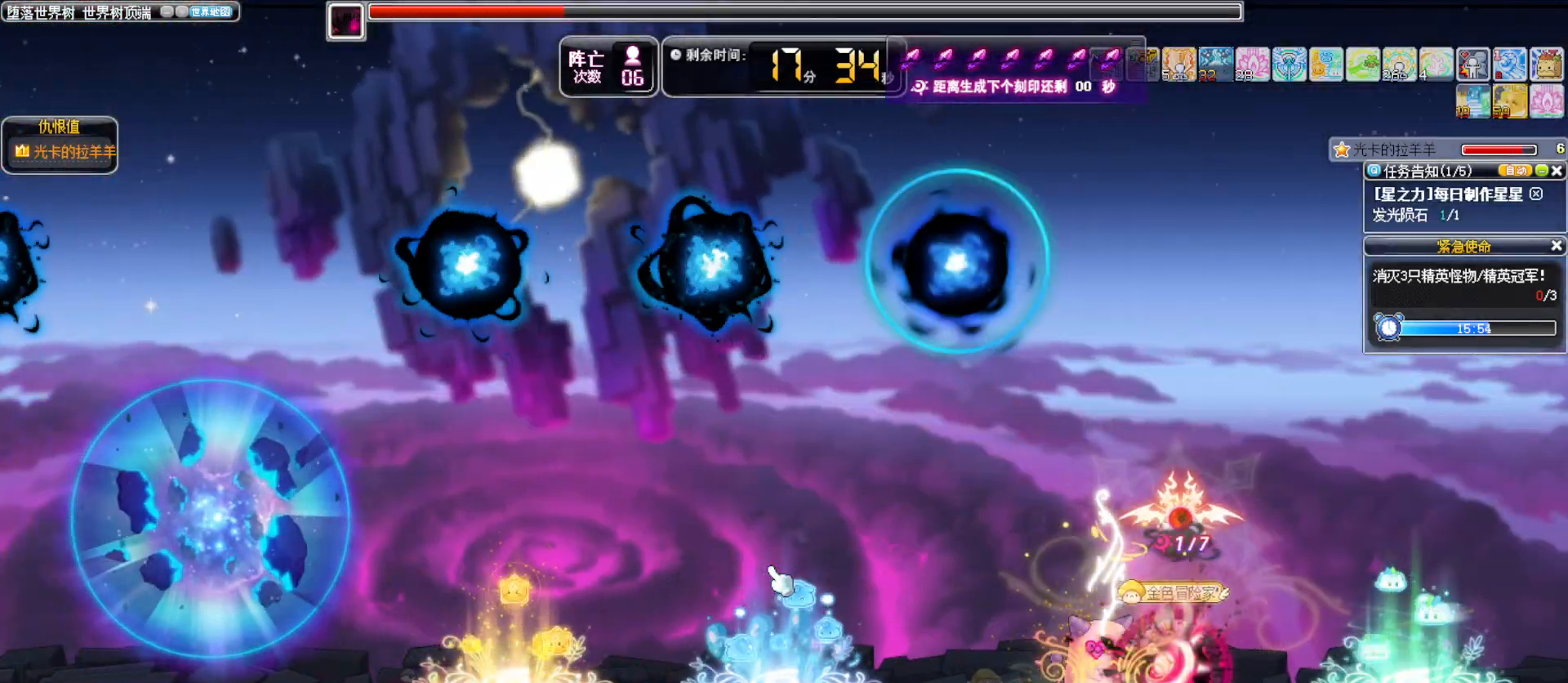
{"keys": ["1"], "events": [[400, "right", "up"], [483, "1", "down"]]}
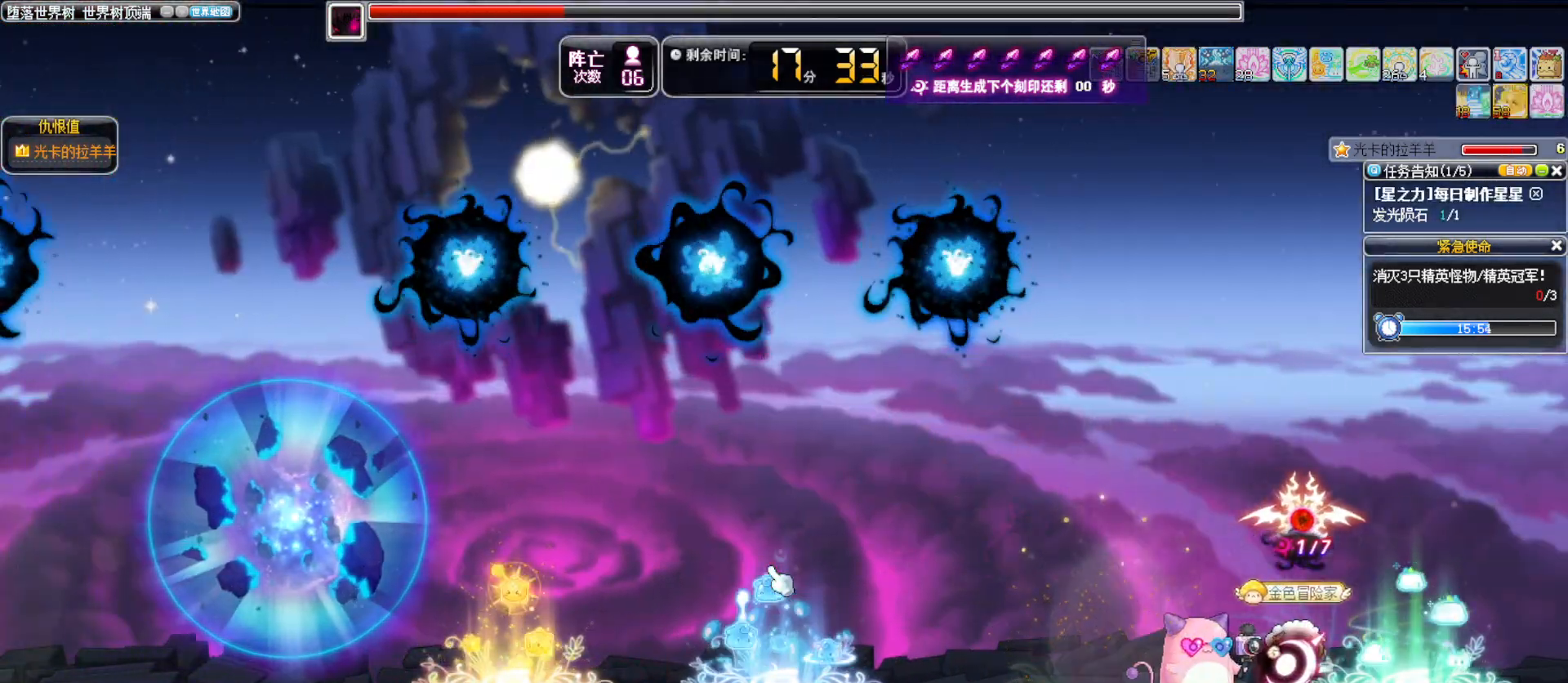
{"keys": [], "events": [[83, "1", "up"]]}
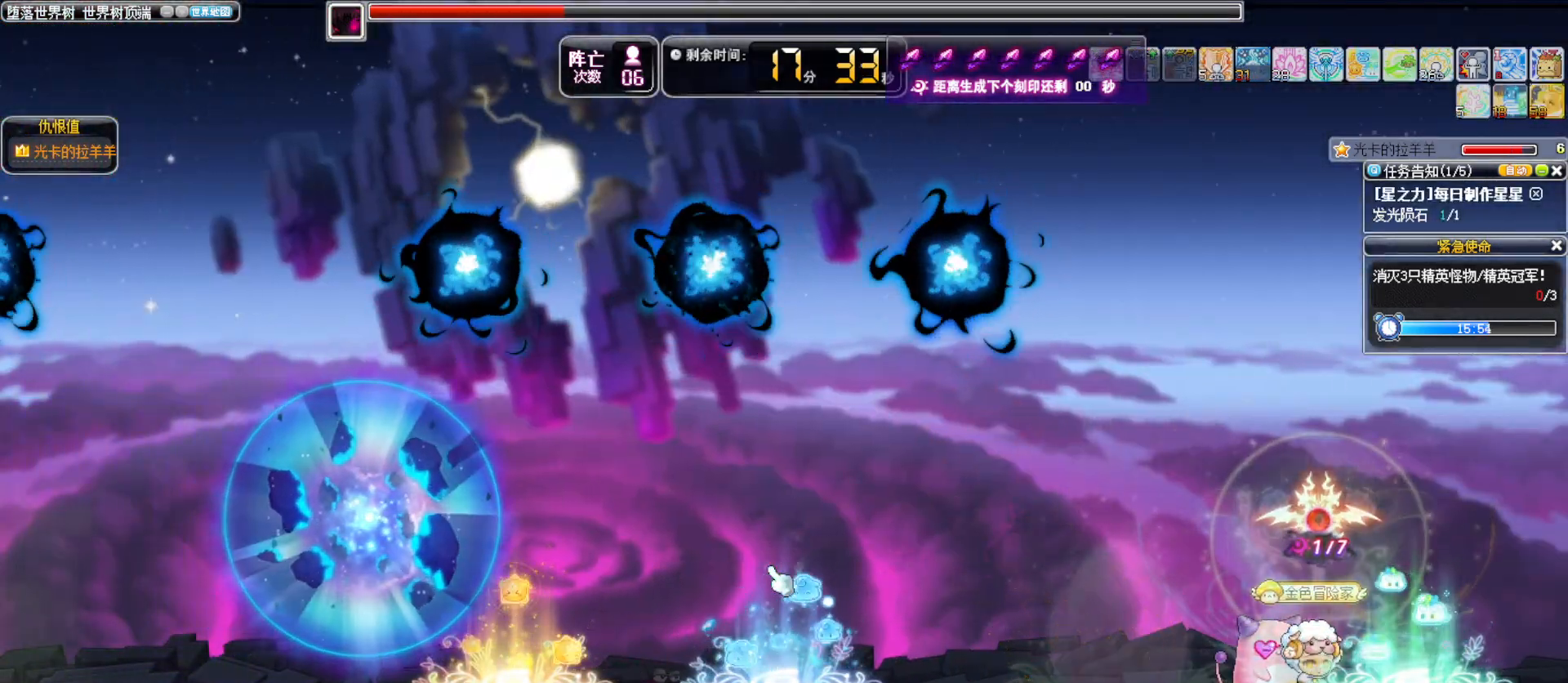
{"keys": [], "events": []}
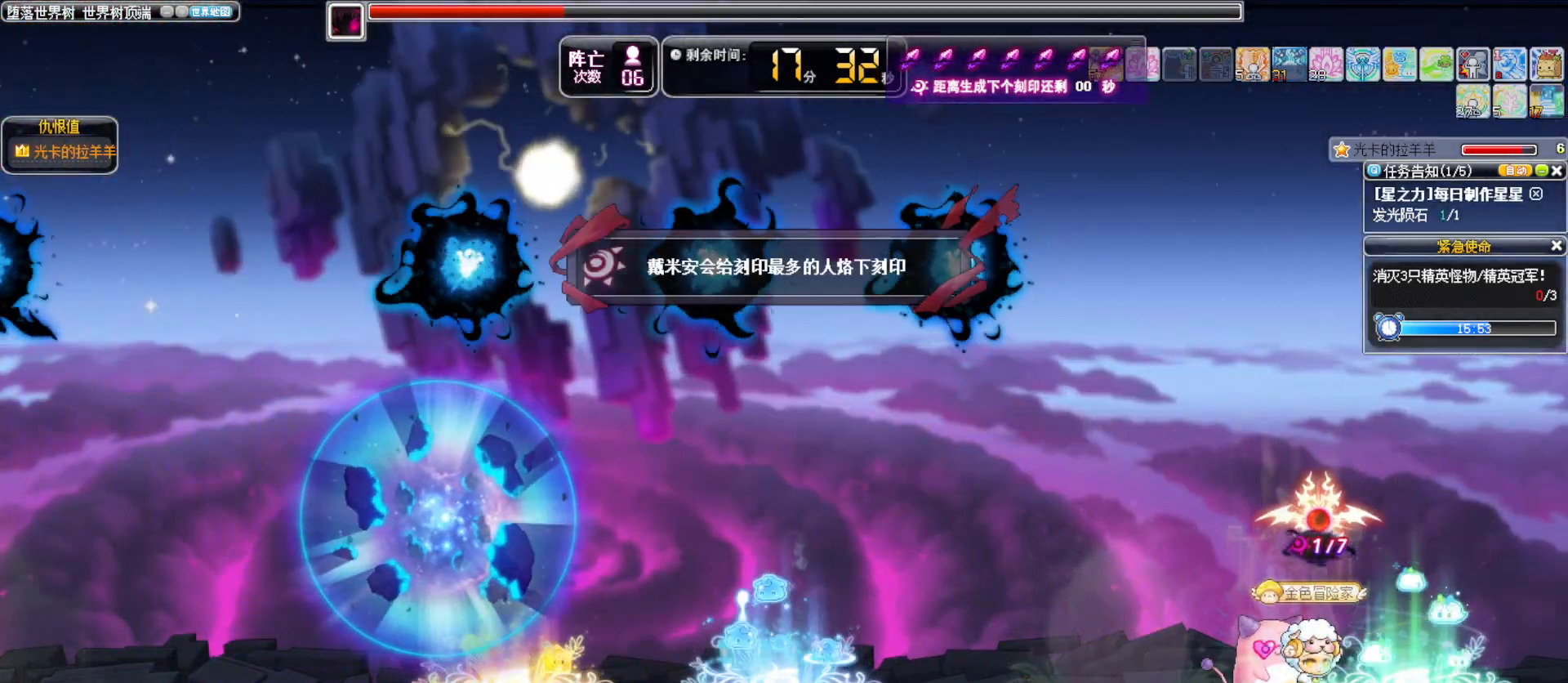
{"keys": ["right"], "events": [[300, "right", "down"]]}
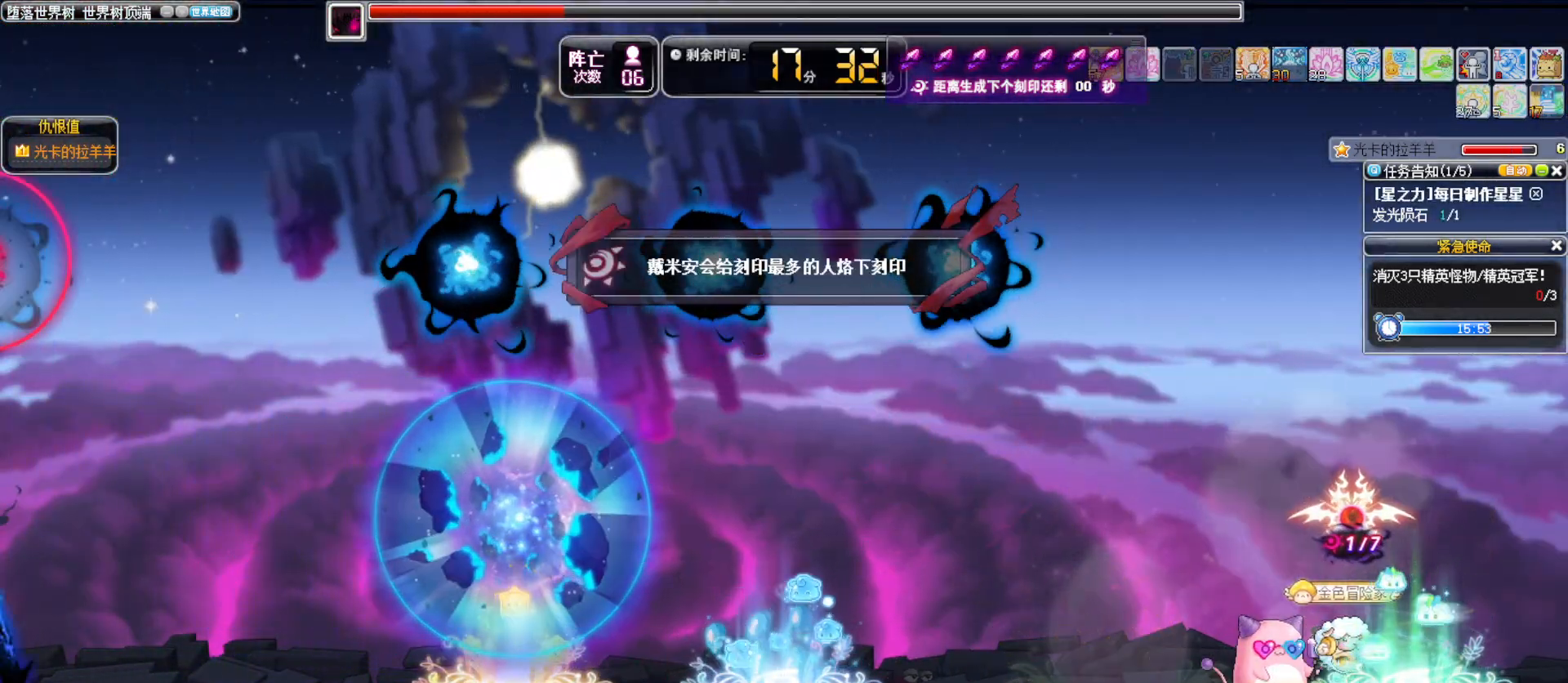
{"keys": ["left"], "events": [[83, "alt_l", "down"], [217, "alt_l", "up"], [217, "right", "up"], [317, "left", "down"]]}
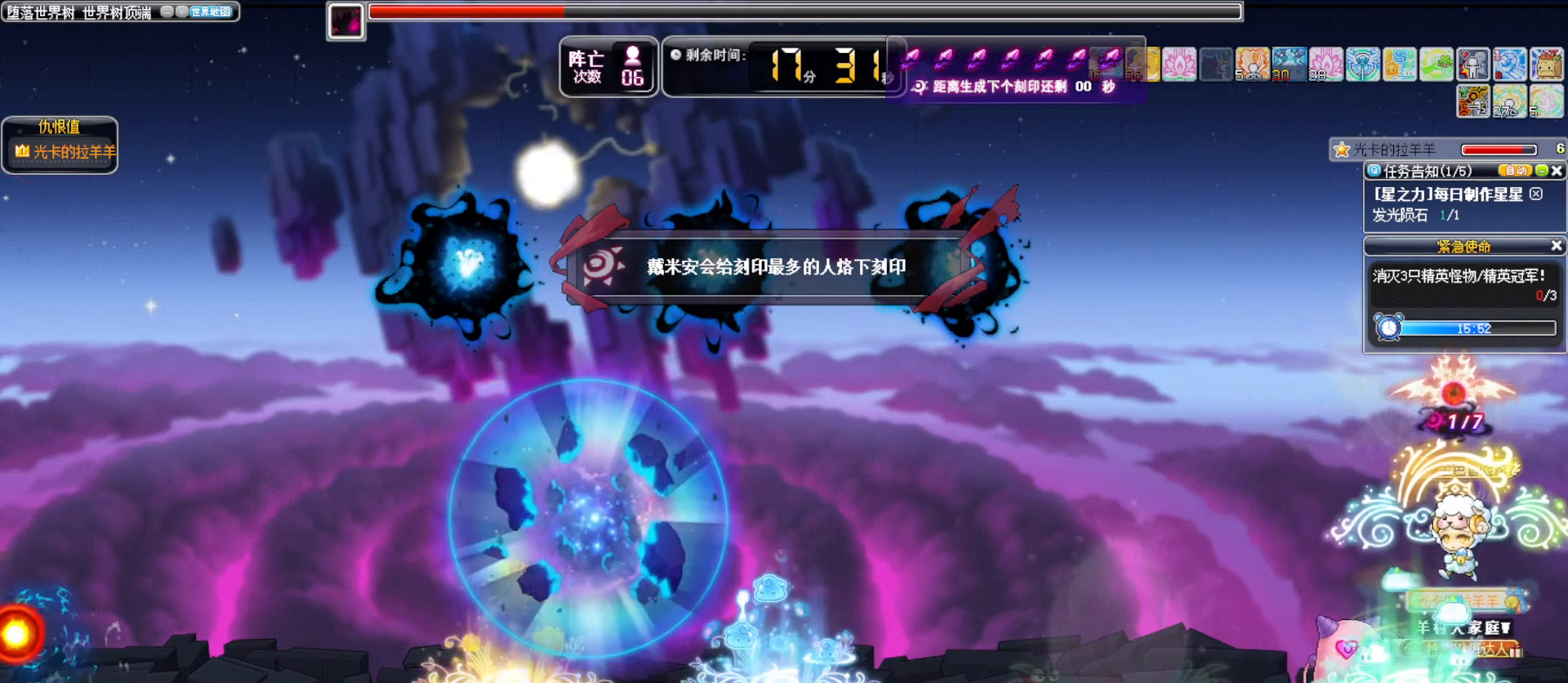
{"keys": ["left"], "events": []}
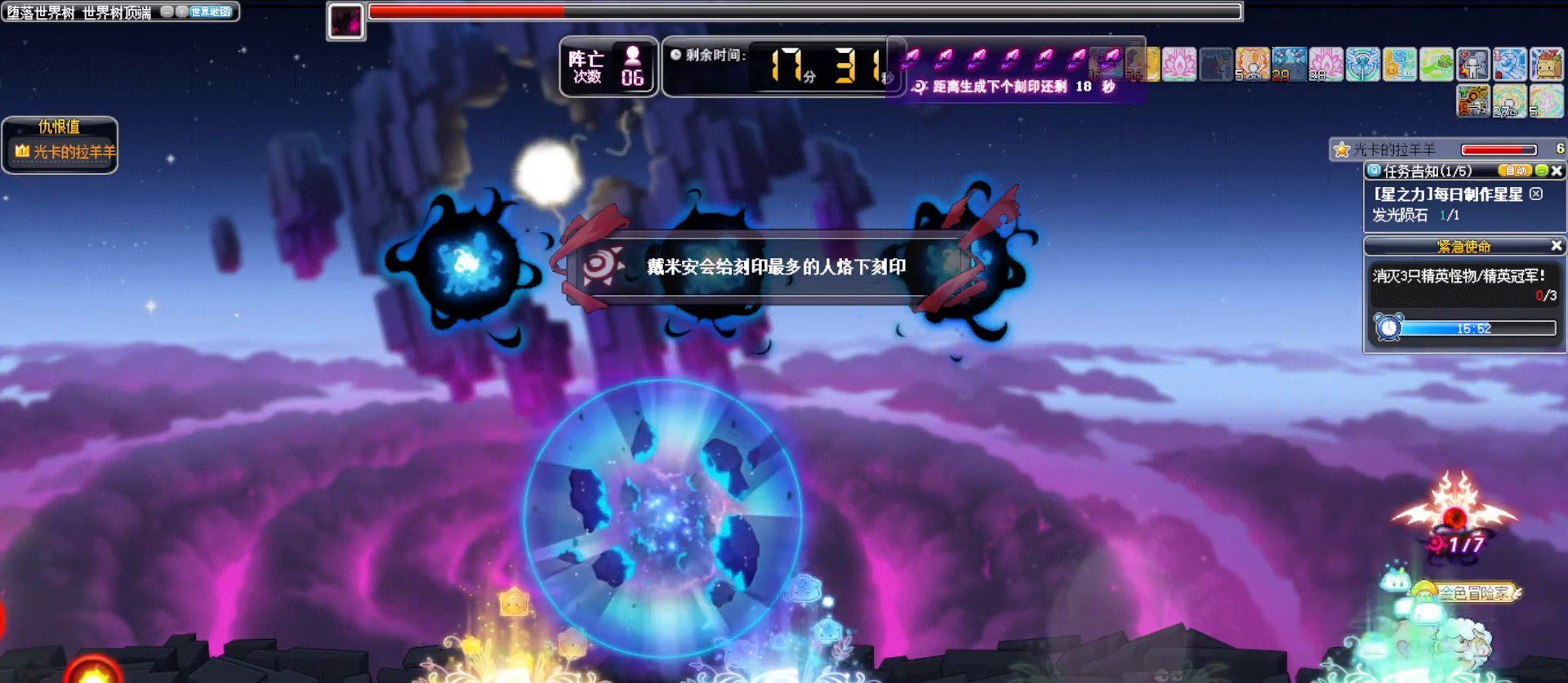
{"keys": [], "events": [[17, "left", "up"]]}
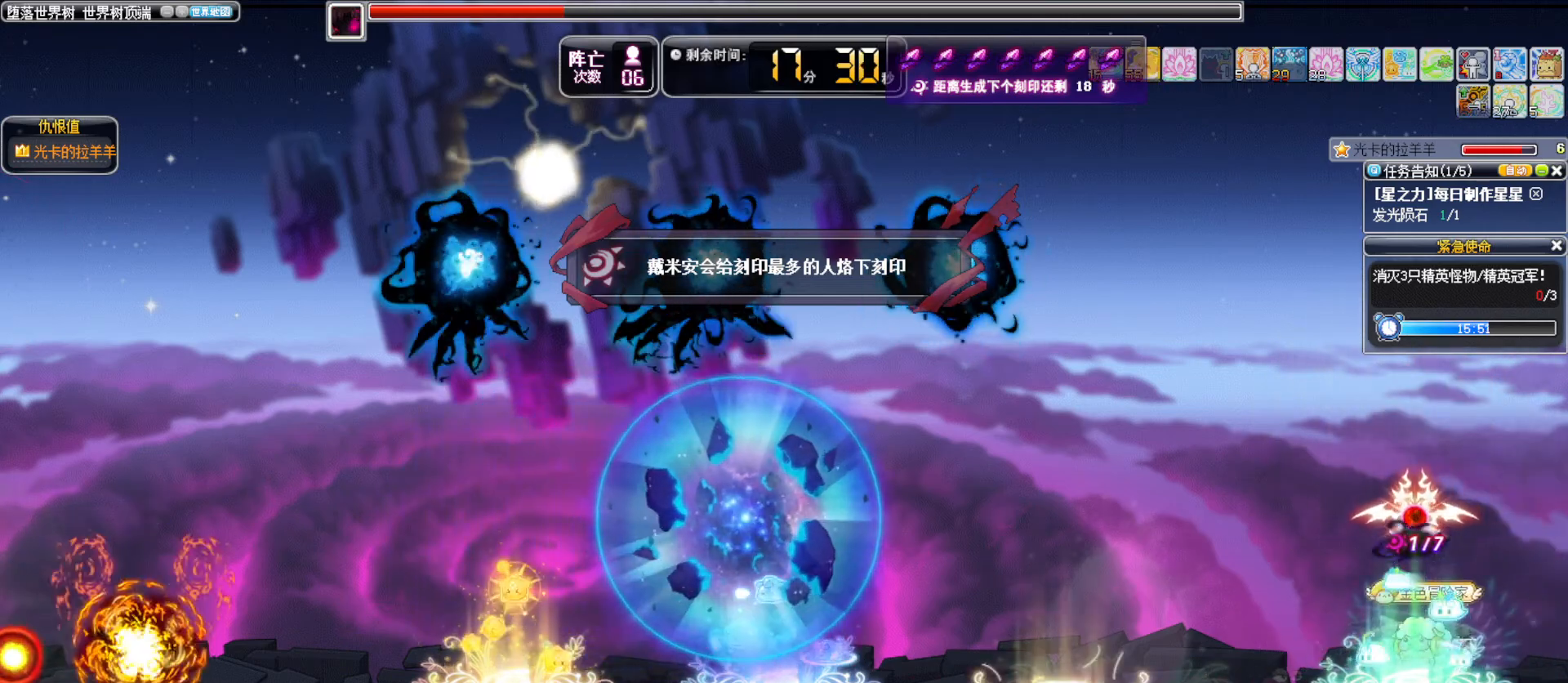
{"keys": [], "events": []}
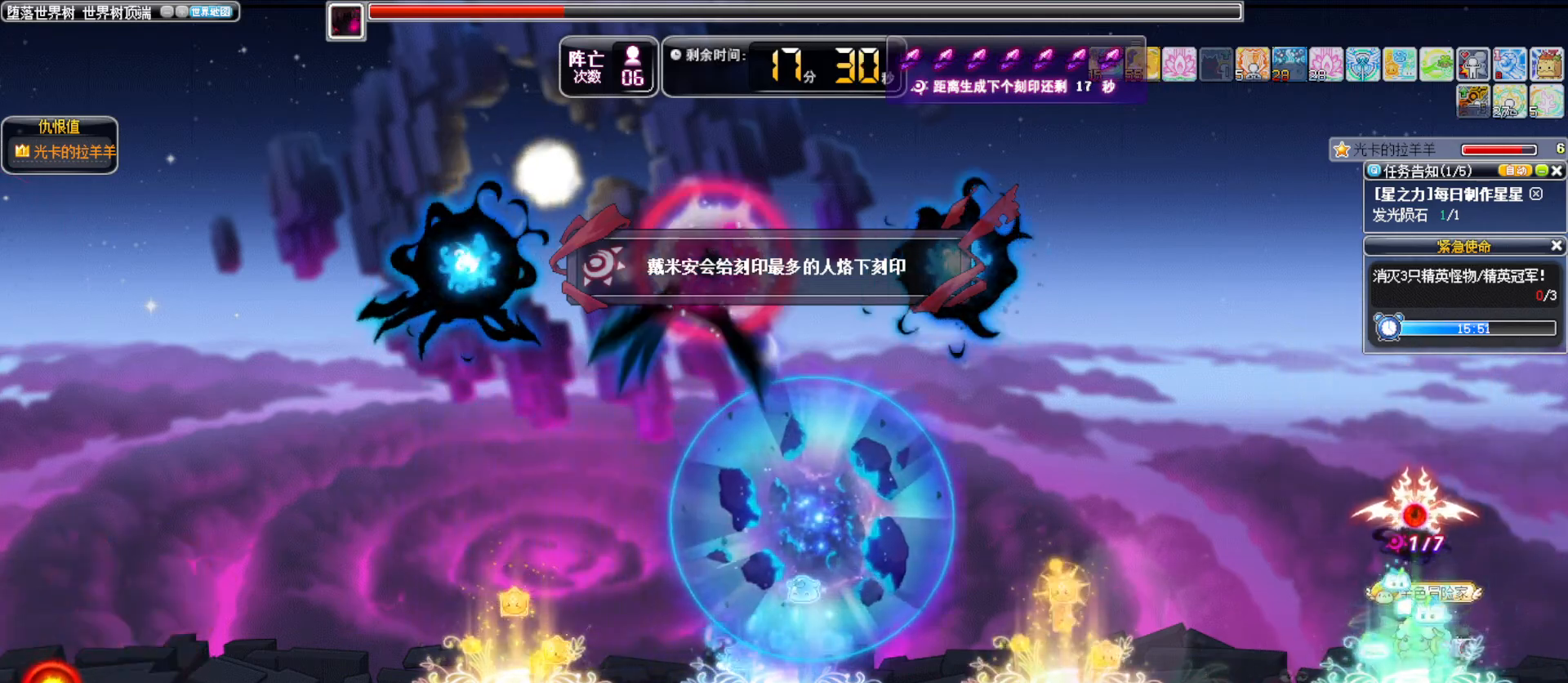
{"keys": [], "events": []}
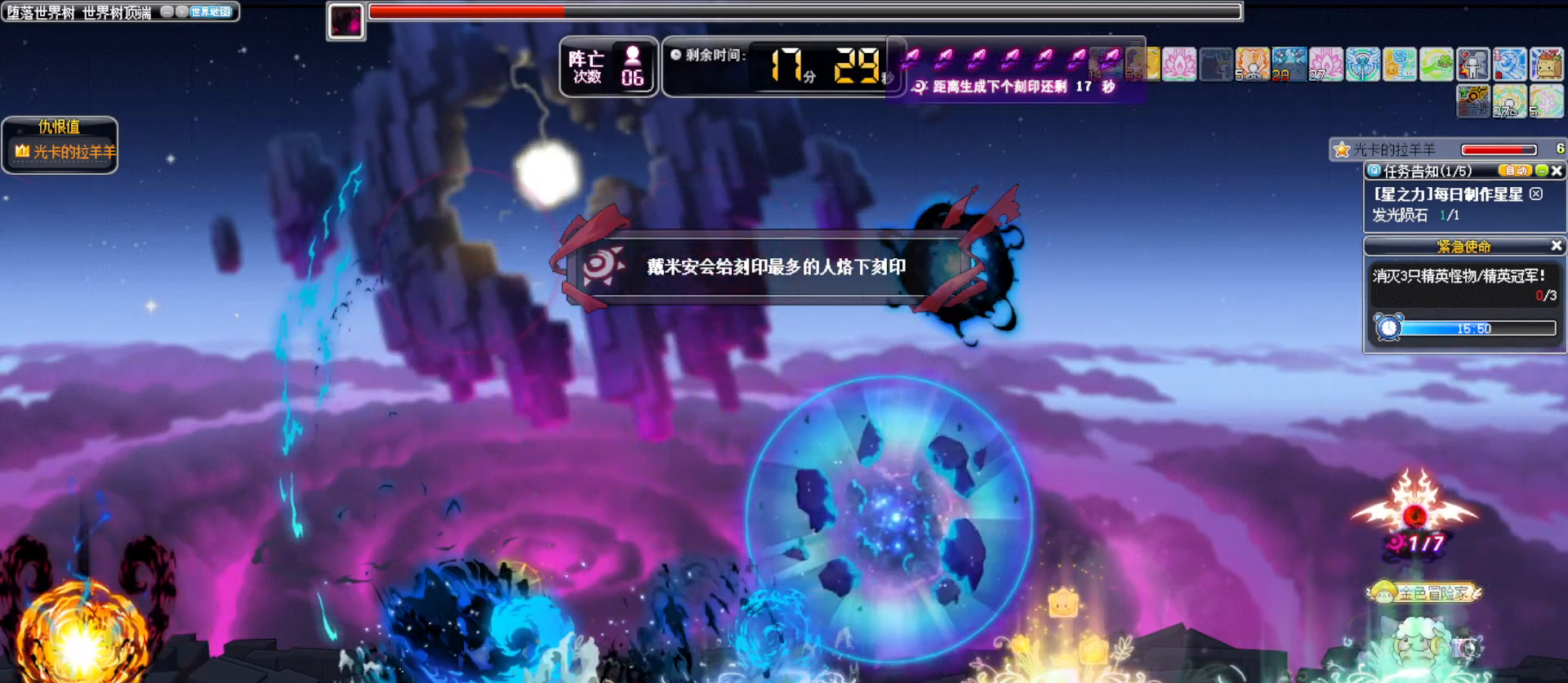
{"keys": [], "events": []}
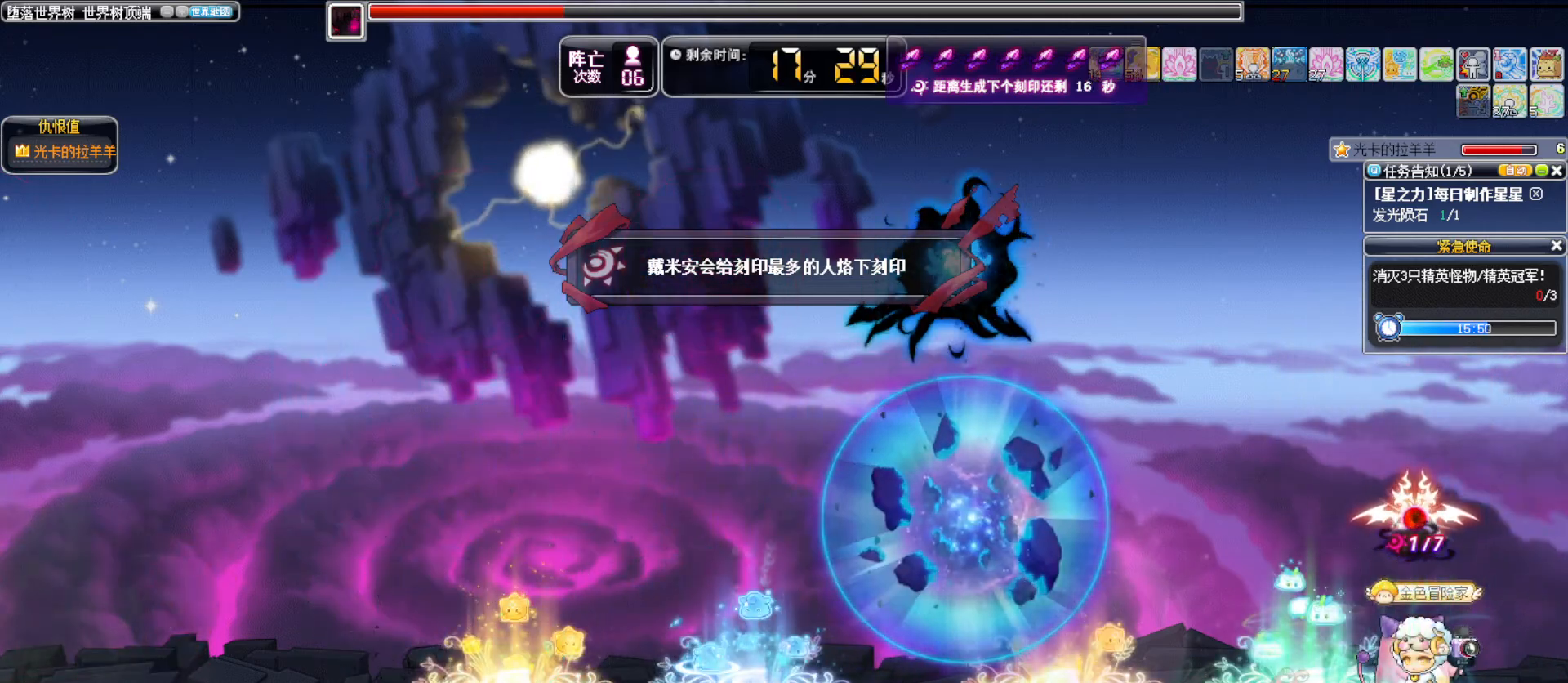
{"keys": ["right"], "events": [[367, "right", "down"]]}
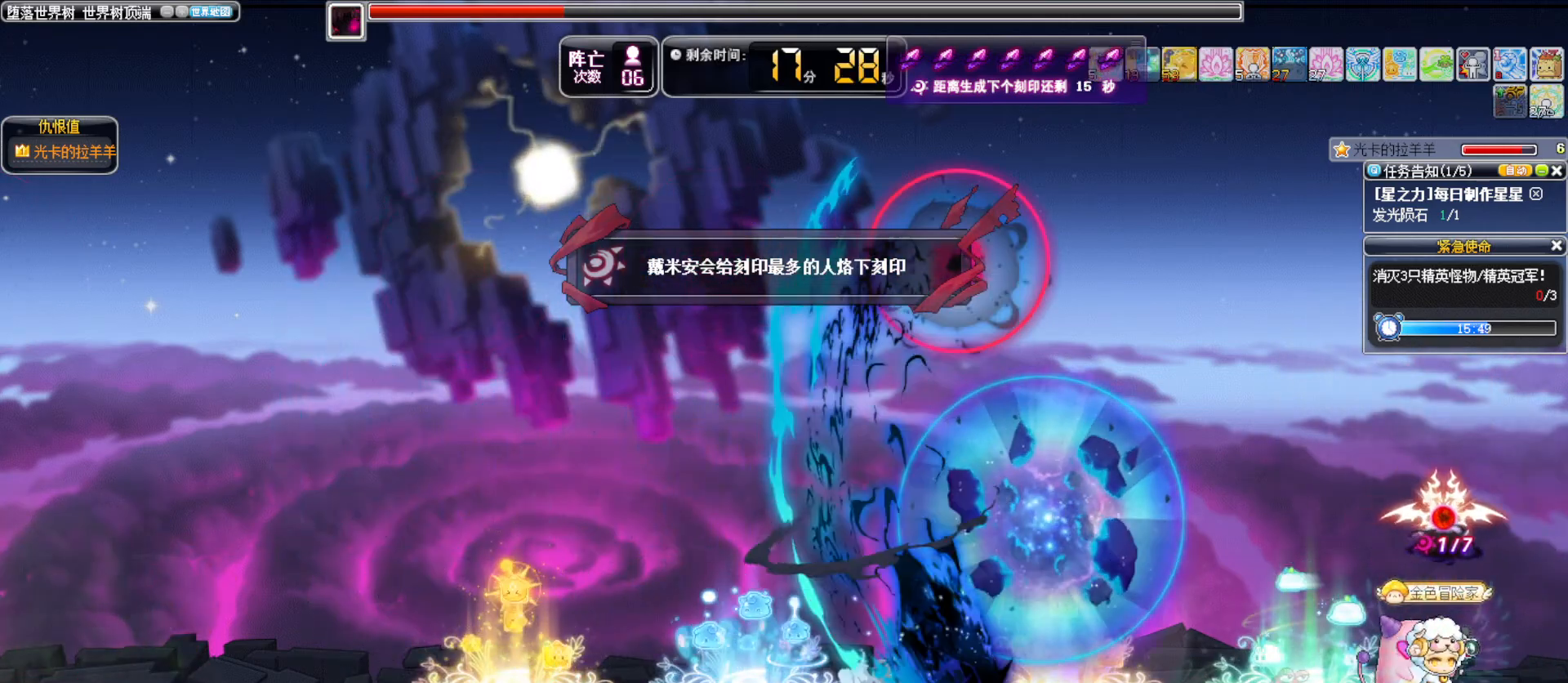
{"keys": ["left"], "events": [[417, "right", "up"], [467, "left", "down"]]}
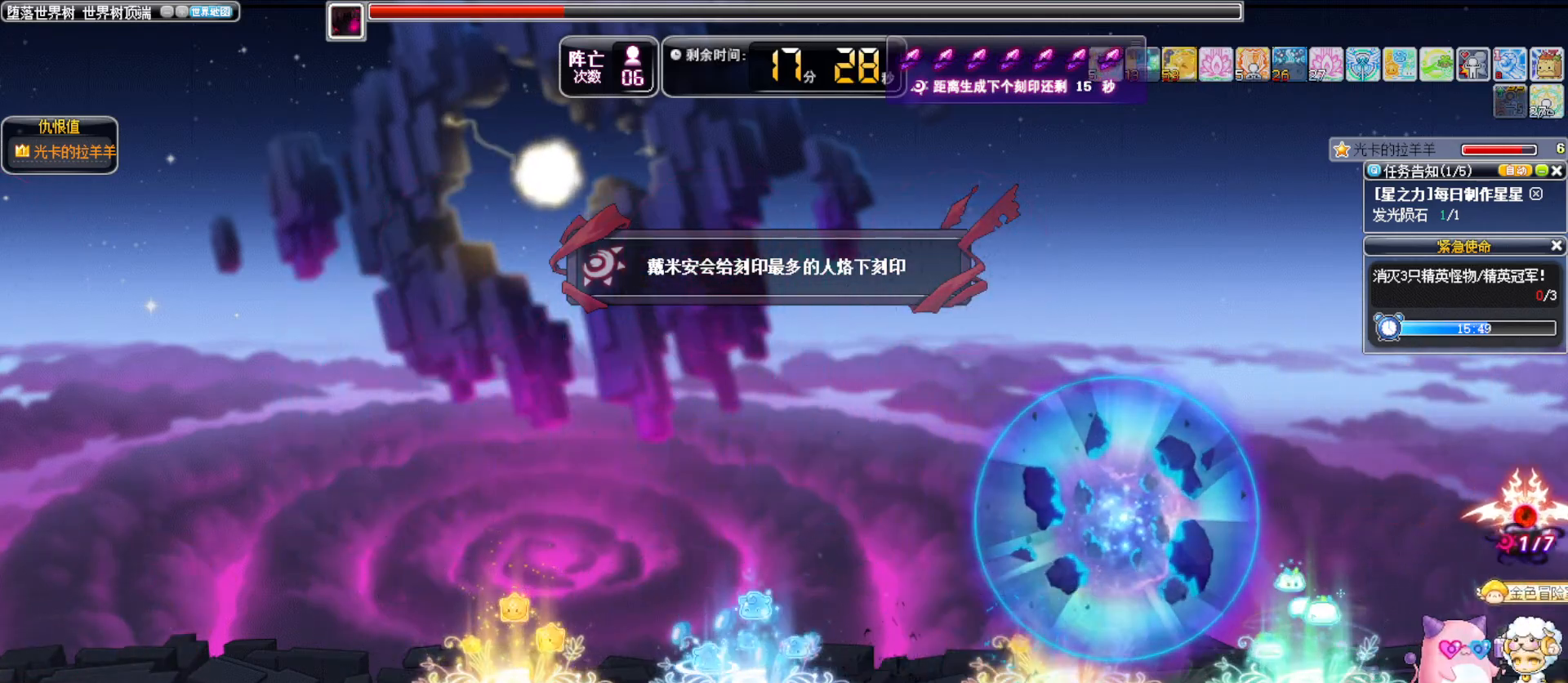
{"keys": [], "events": [[200, "left", "up"]]}
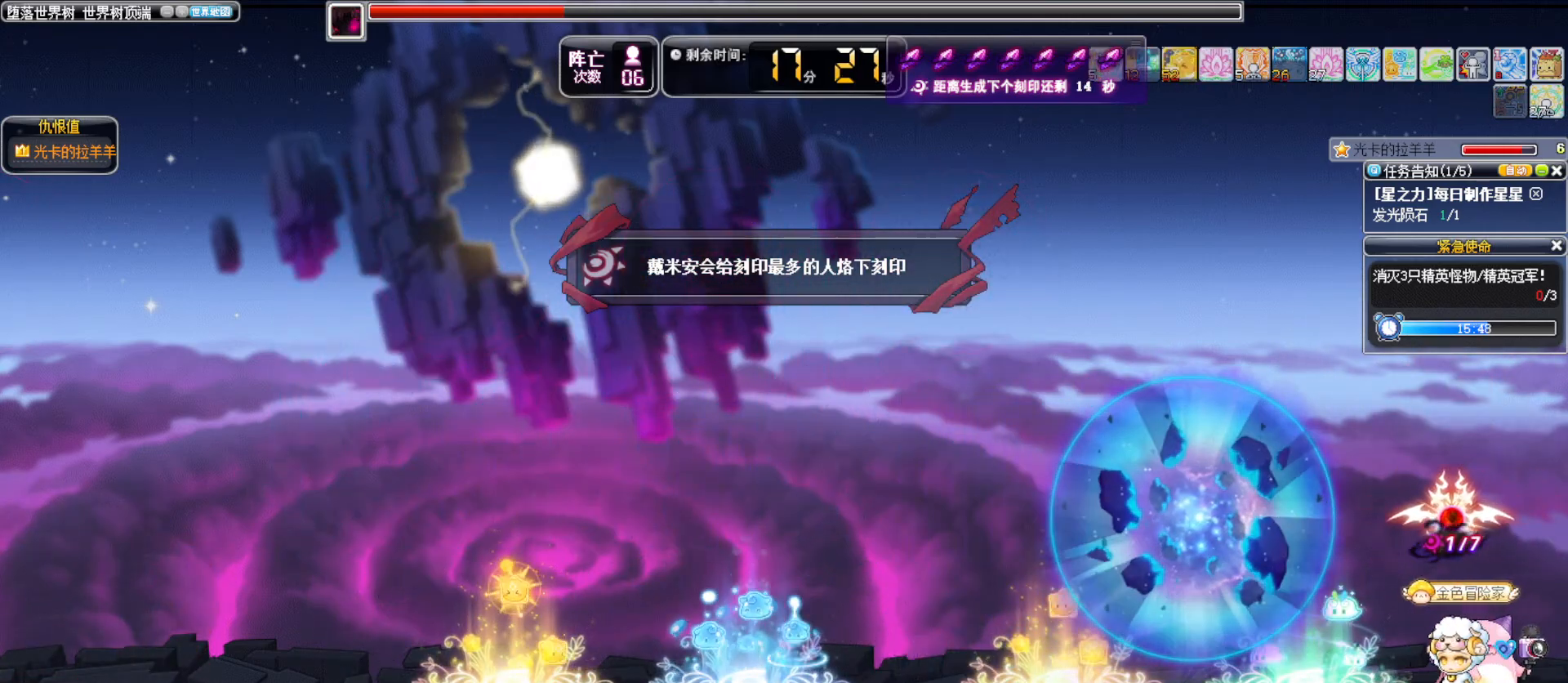
{"keys": ["right"], "events": [[417, "right", "down"]]}
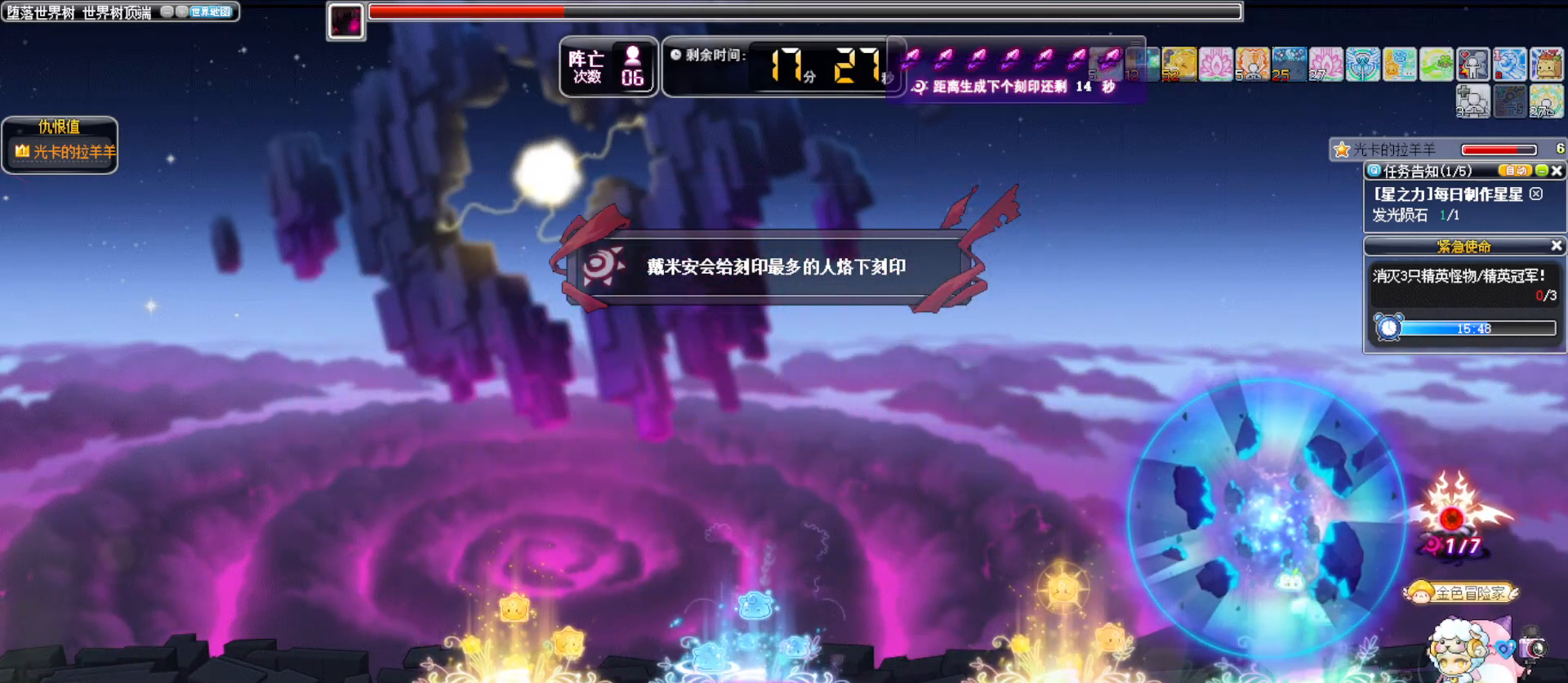
{"keys": ["right"], "events": []}
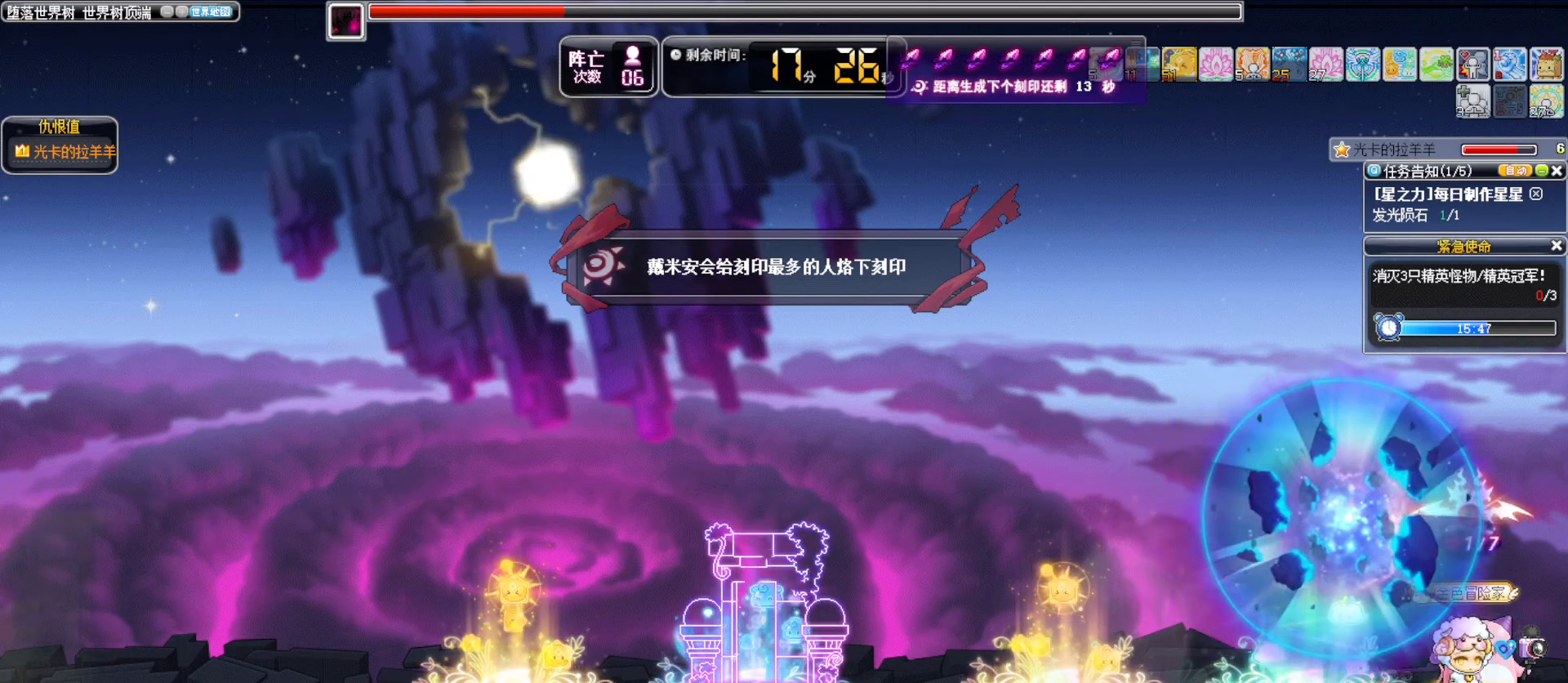
{"keys": ["left"], "events": [[67, "right", "up"], [67, "up", "down"], [200, "alt_l", "down"], [350, "alt_l", "up"], [450, "left", "down"], [450, "up", "up"]]}
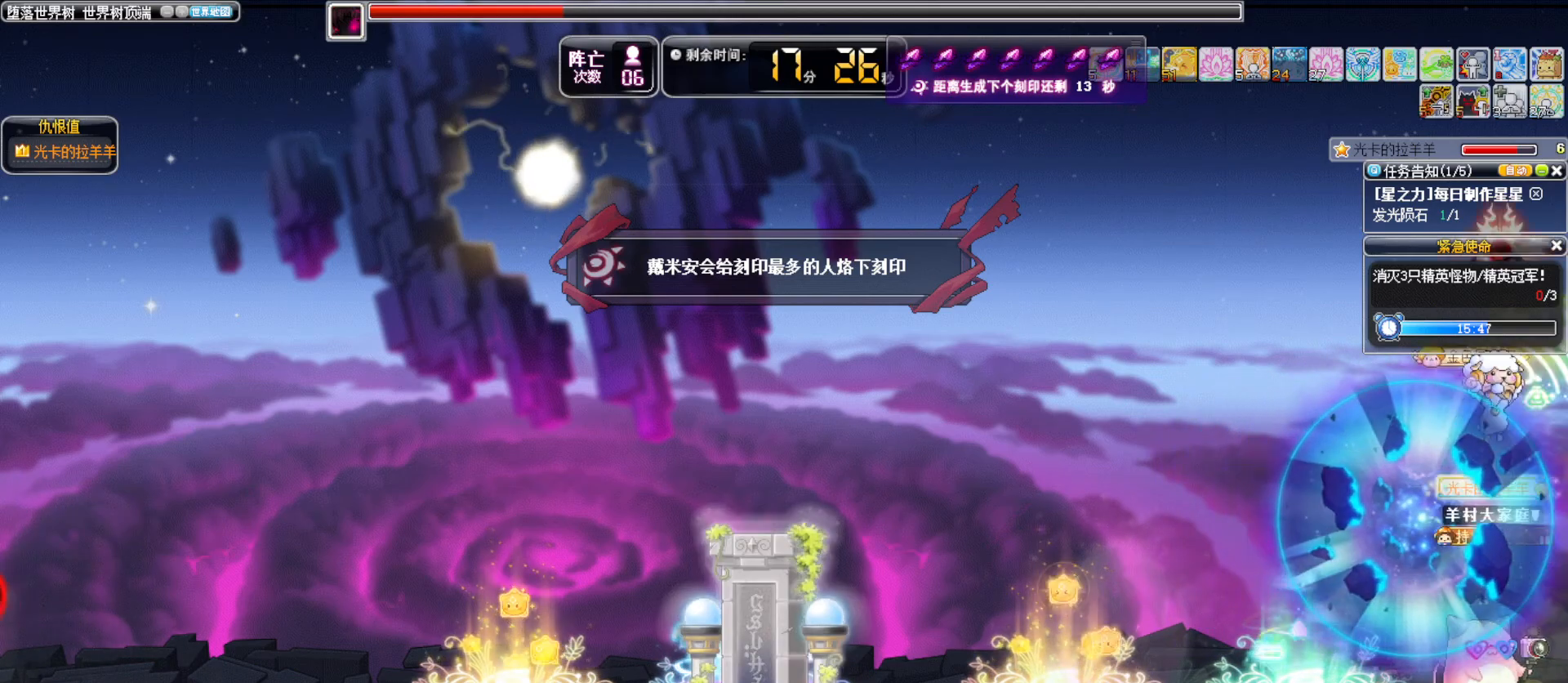
{"keys": ["left"], "events": []}
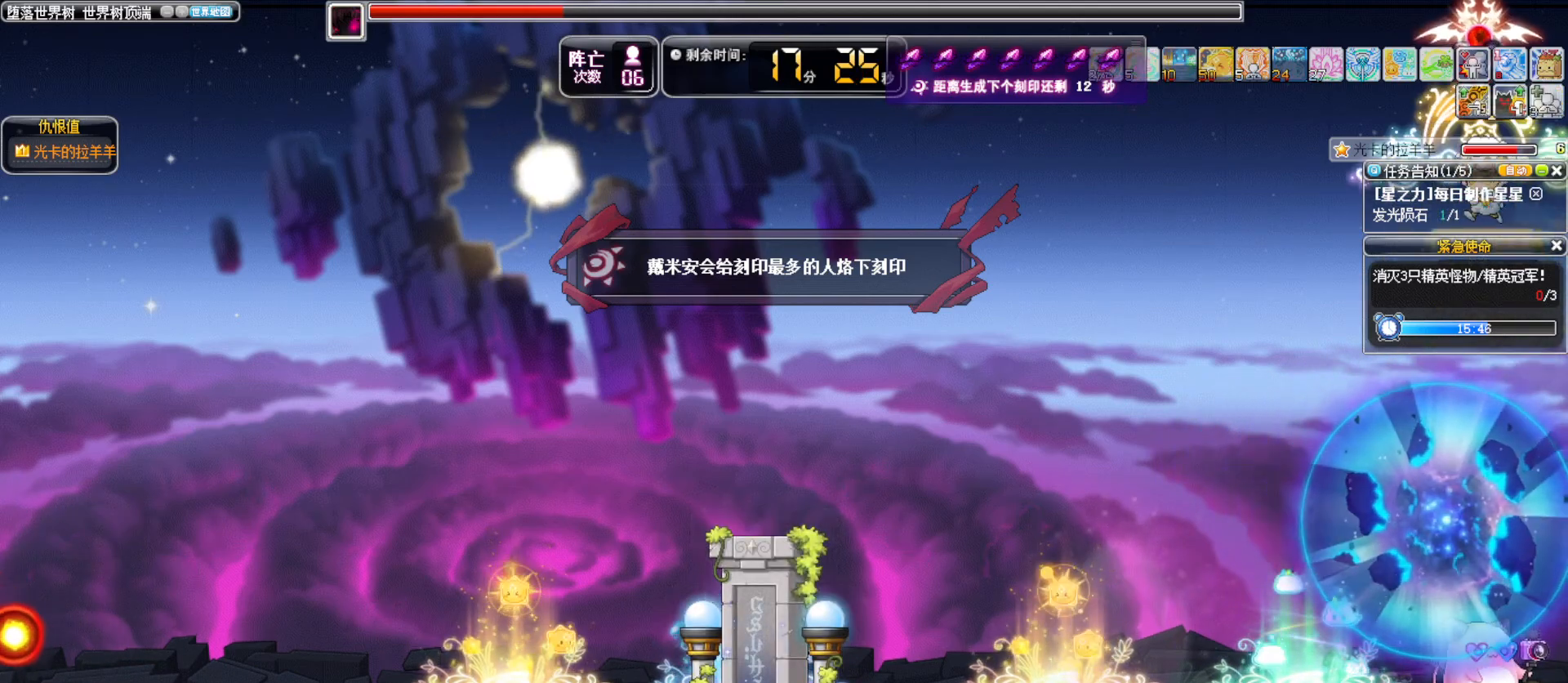
{"keys": ["left"], "events": [[50, "alt_l", "down"], [183, "alt_l", "up"]]}
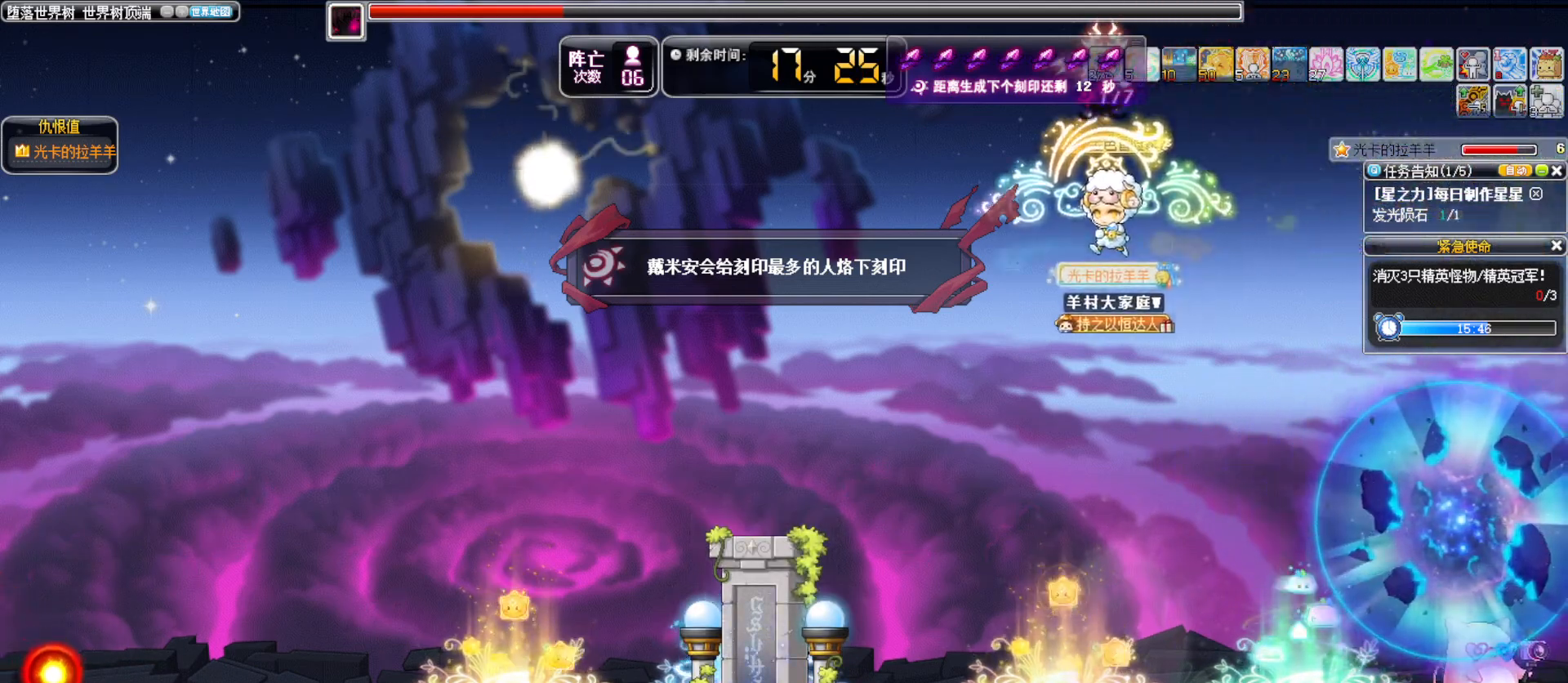
{"keys": ["left"], "events": [[67, "left", "up"], [150, "right", "down"], [250, "right", "up"], [300, "left", "down"]]}
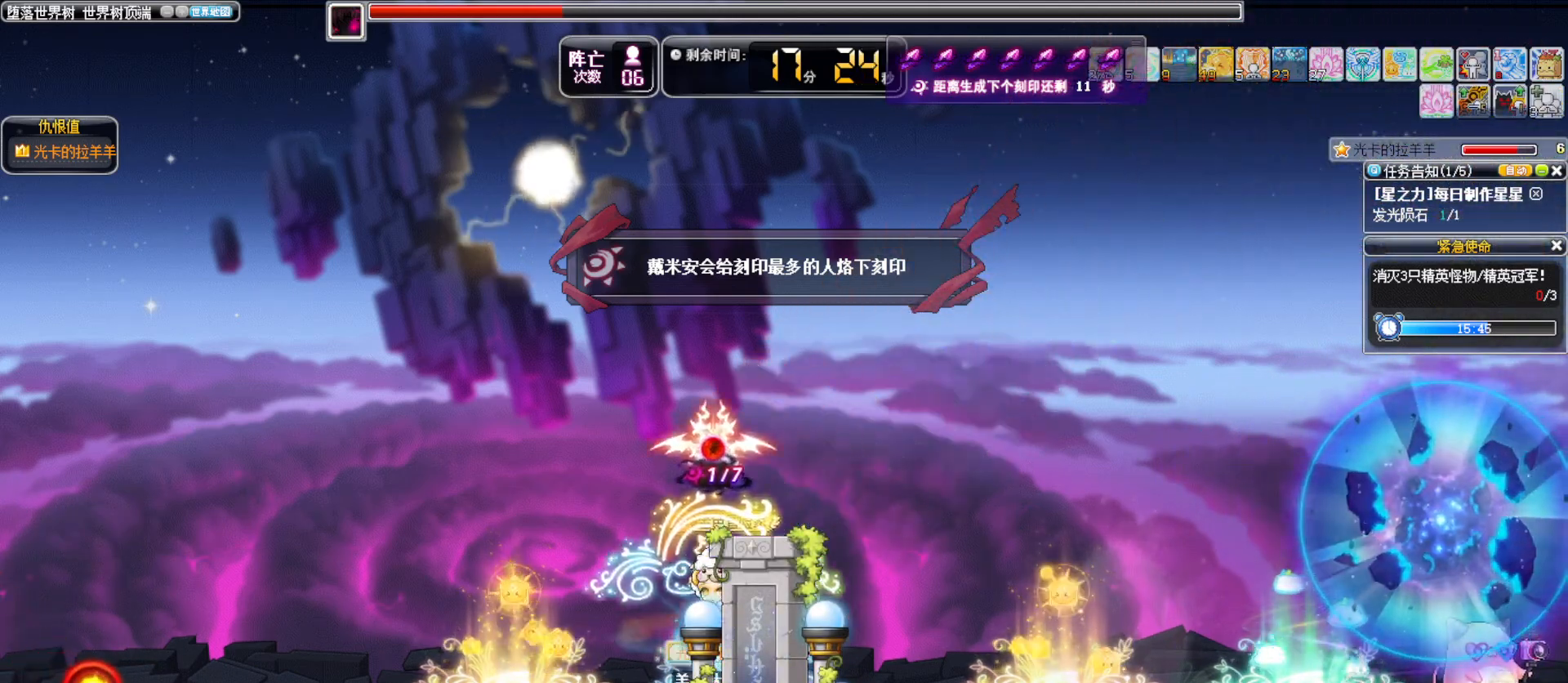
{"keys": ["s"], "events": [[367, "left", "up"], [417, "s", "down"]]}
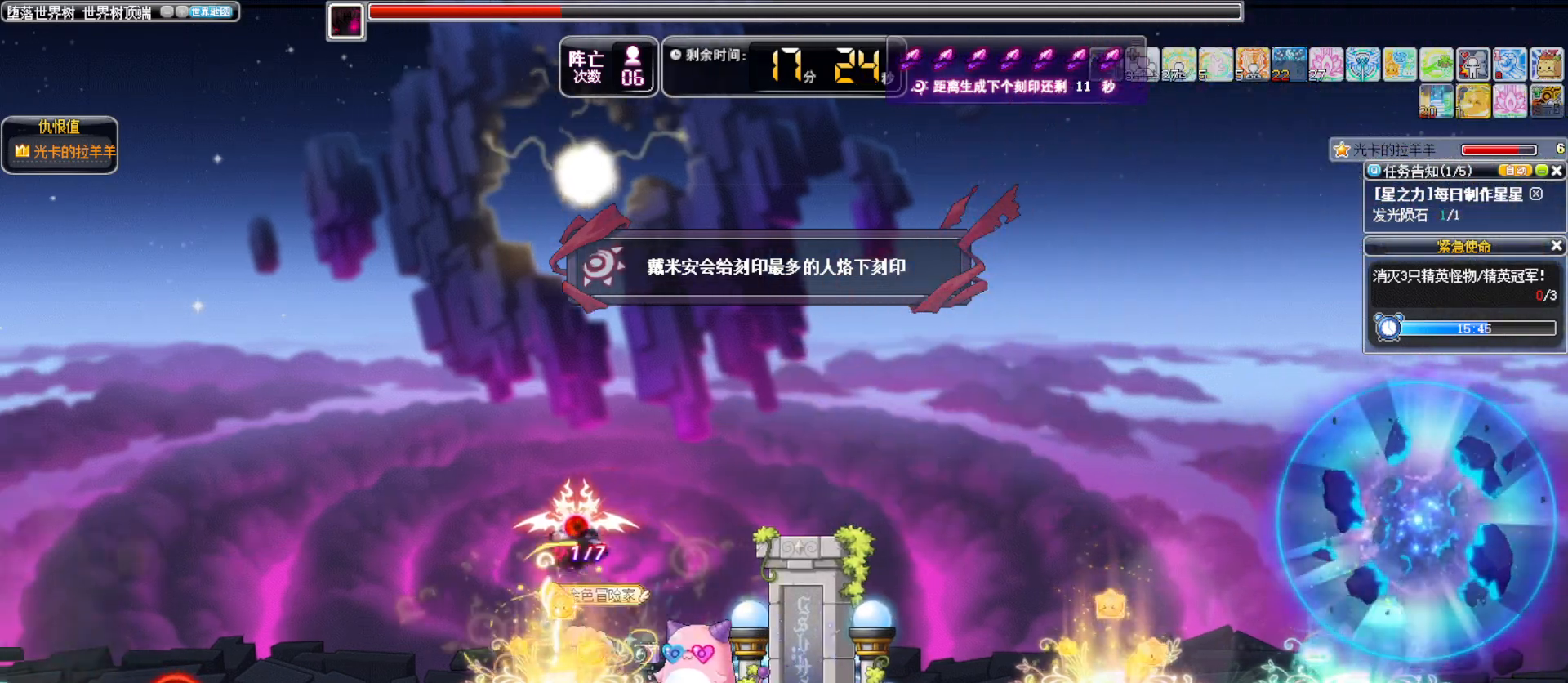
{"keys": ["left"], "events": [[50, "s", "up"], [483, "left", "down"]]}